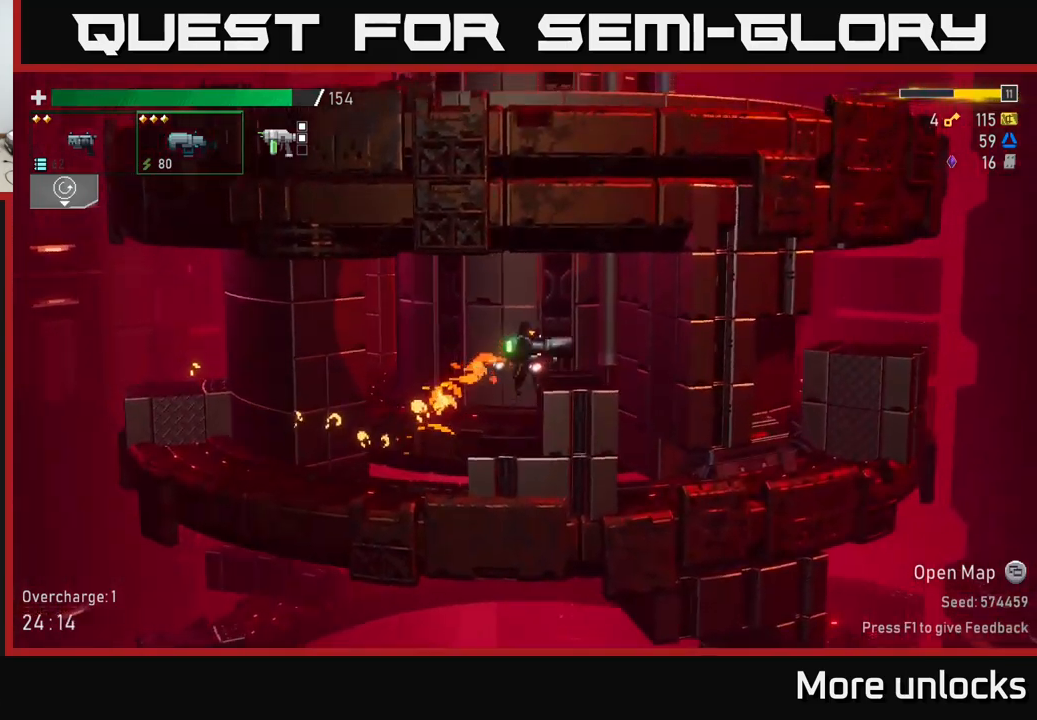
Gameplay with a controller (Xbox layout); each line is a JSON object with the inputs held at the frame after it. "events" lists button and stick changes between this image and that frame as [ms after this image, input, new state], when the widget could be followed in between.
{"buttons": [], "left_stick": "right", "right_stick": "center", "events": [[117, "A", "up"], [133, "X", "down"], [267, "X", "up"]]}
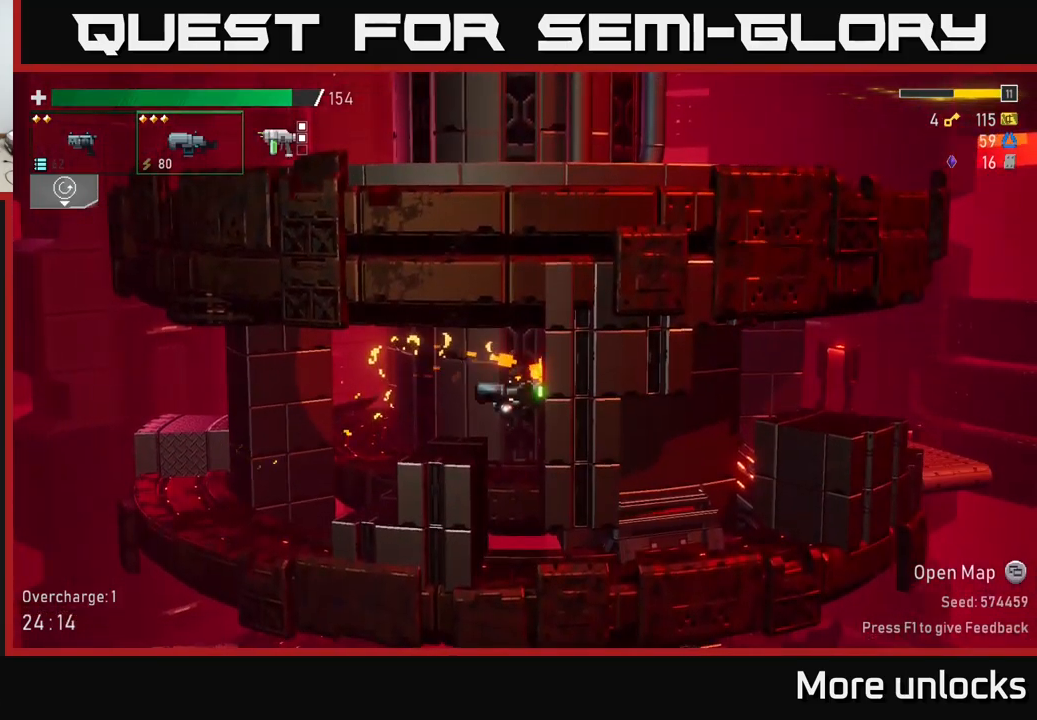
{"buttons": [], "left_stick": "center", "right_stick": "center", "events": [[50, "left_stick", "center"], [100, "left_stick", "left"], [250, "left_stick", "down"], [350, "left_stick", "right"], [467, "left_stick", "center"]]}
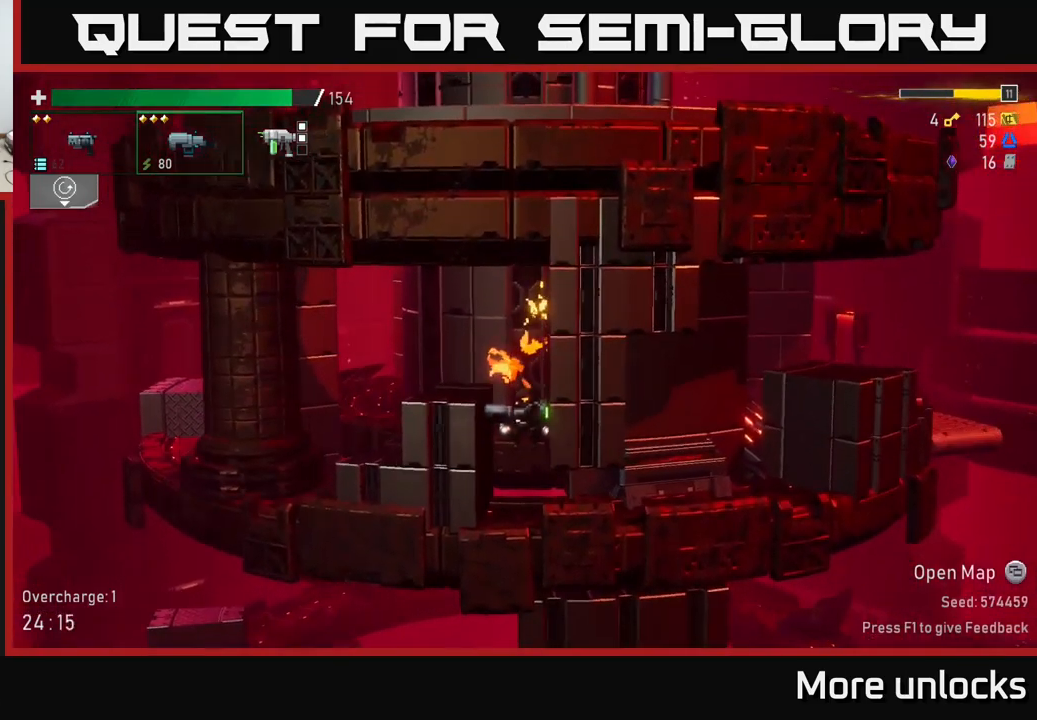
{"buttons": [], "left_stick": "right", "right_stick": "center", "events": [[17, "left_stick", "left"], [100, "left_stick", "down-left"], [217, "left_stick", "right"]]}
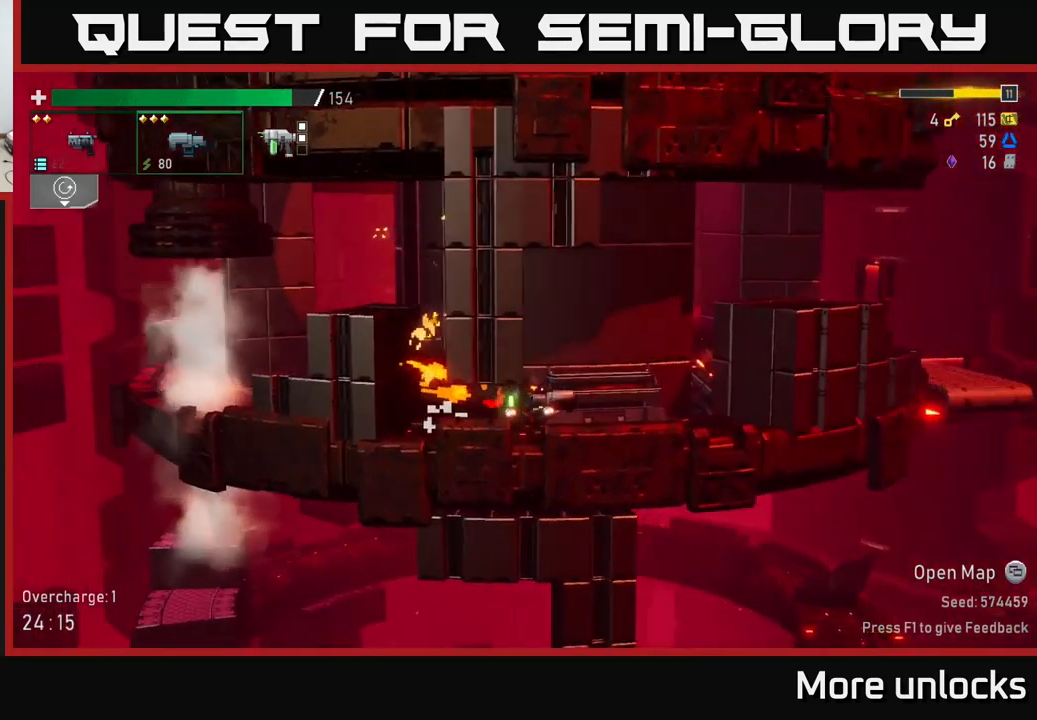
{"buttons": ["A"], "left_stick": "right", "right_stick": "center", "events": [[50, "A", "down"], [317, "A", "up"], [367, "A", "down"]]}
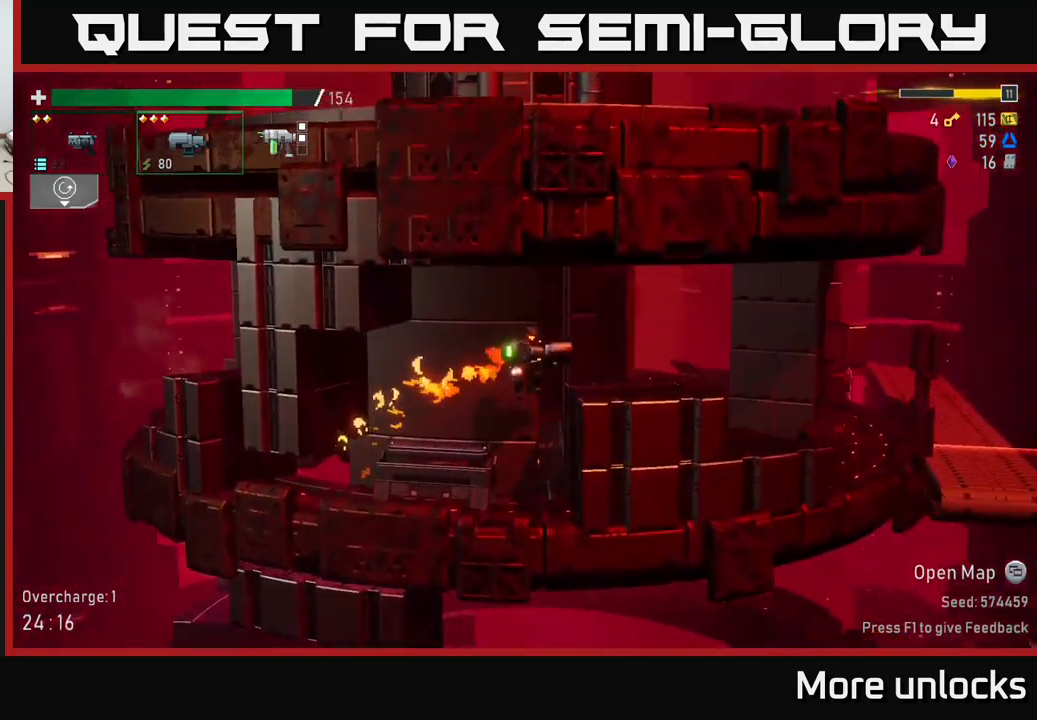
{"buttons": [], "left_stick": "right", "right_stick": "center", "events": [[17, "X", "down"], [83, "A", "up"], [167, "X", "up"]]}
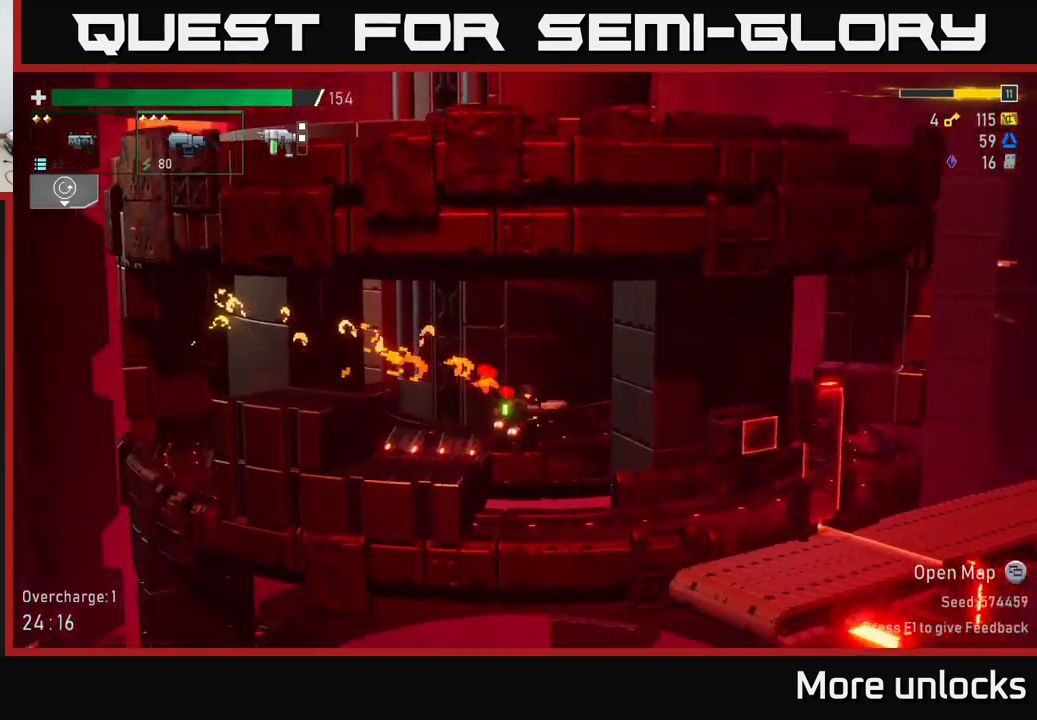
{"buttons": [], "left_stick": "right", "right_stick": "center", "events": []}
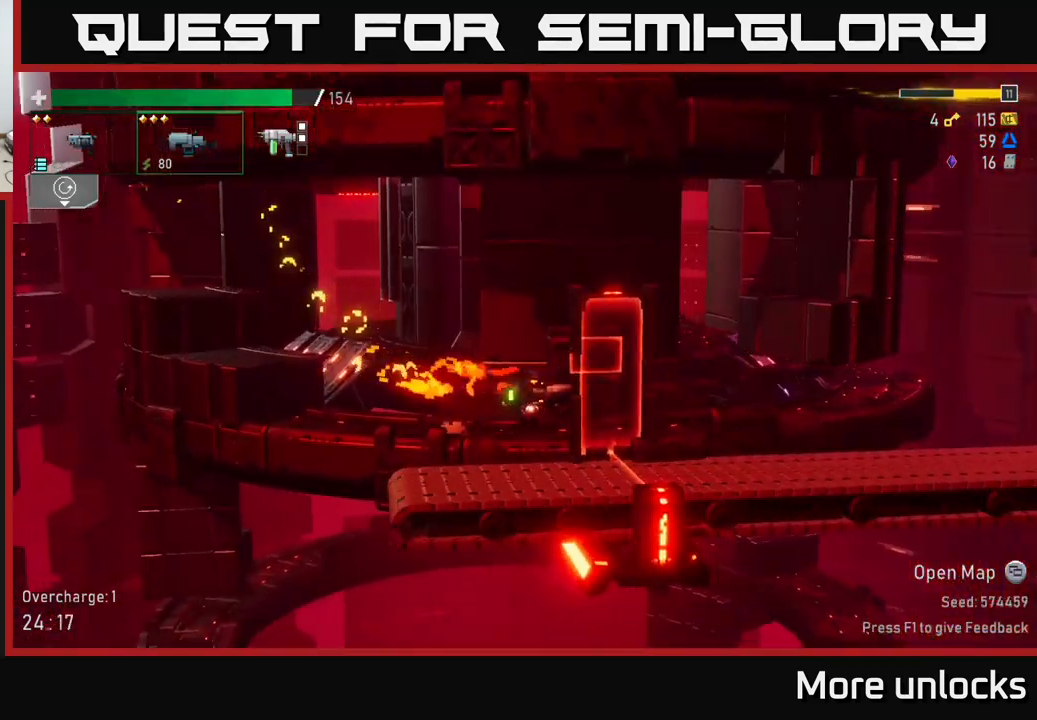
{"buttons": [], "left_stick": "right", "right_stick": "center", "events": [[200, "X", "down"], [417, "X", "up"]]}
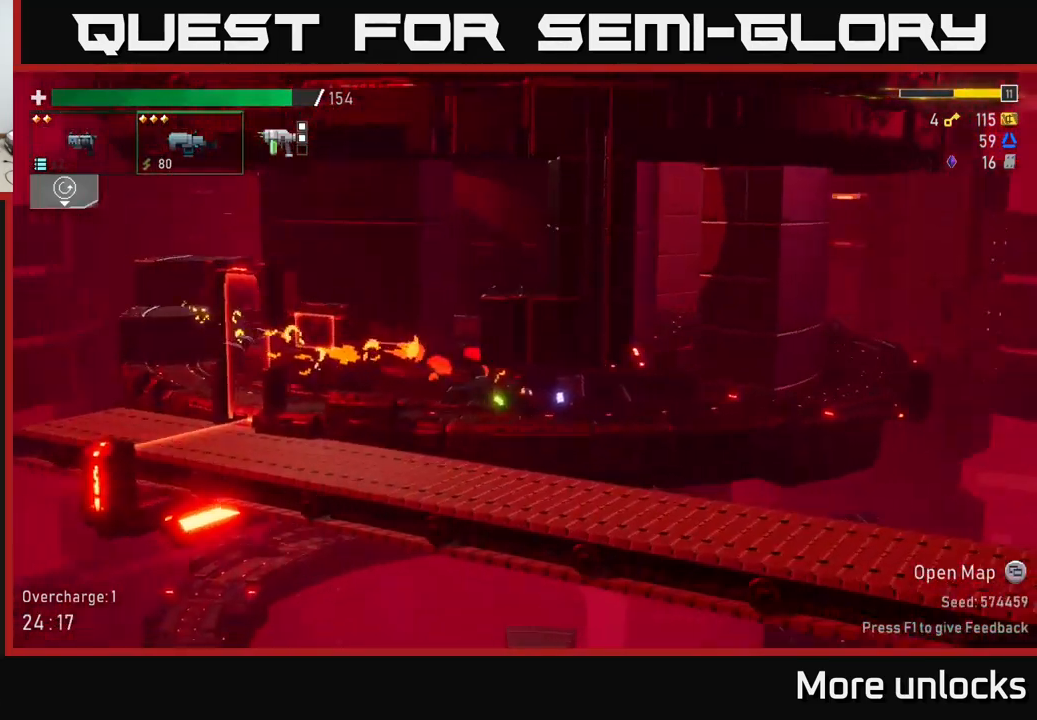
{"buttons": [], "left_stick": "center", "right_stick": "center", "events": [[250, "SELECT", "down"], [333, "left_stick", "center"], [367, "SELECT", "up"]]}
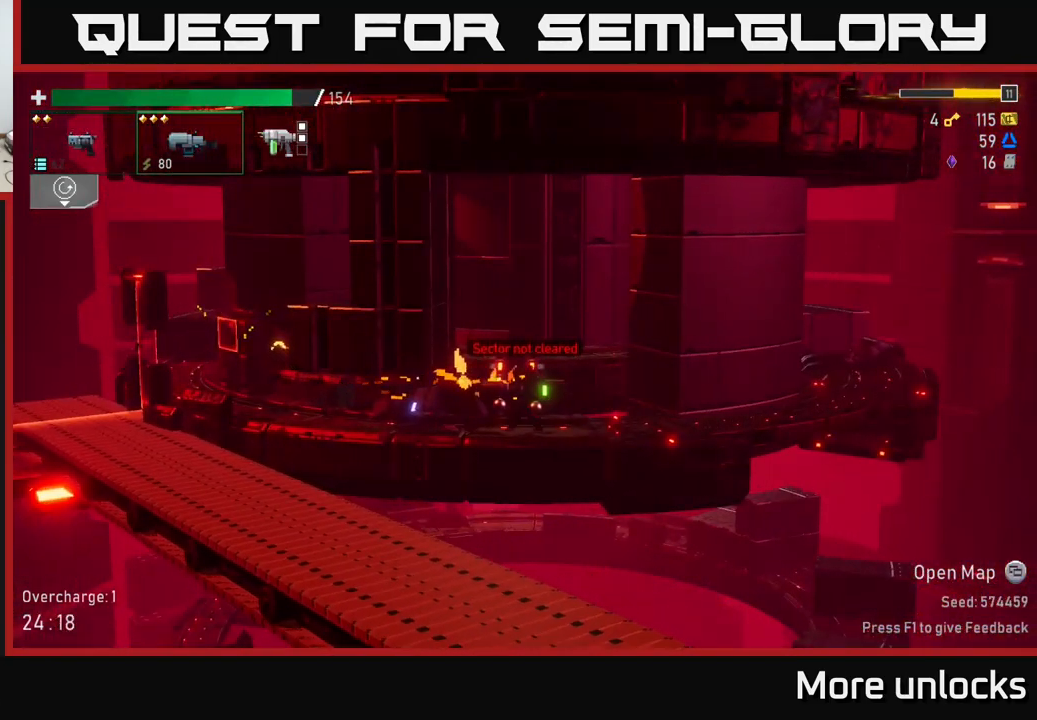
{"buttons": ["A"], "left_stick": "right", "right_stick": "center", "events": [[217, "SELECT", "down"], [283, "SELECT", "up"], [483, "A", "down"], [483, "left_stick", "right"]]}
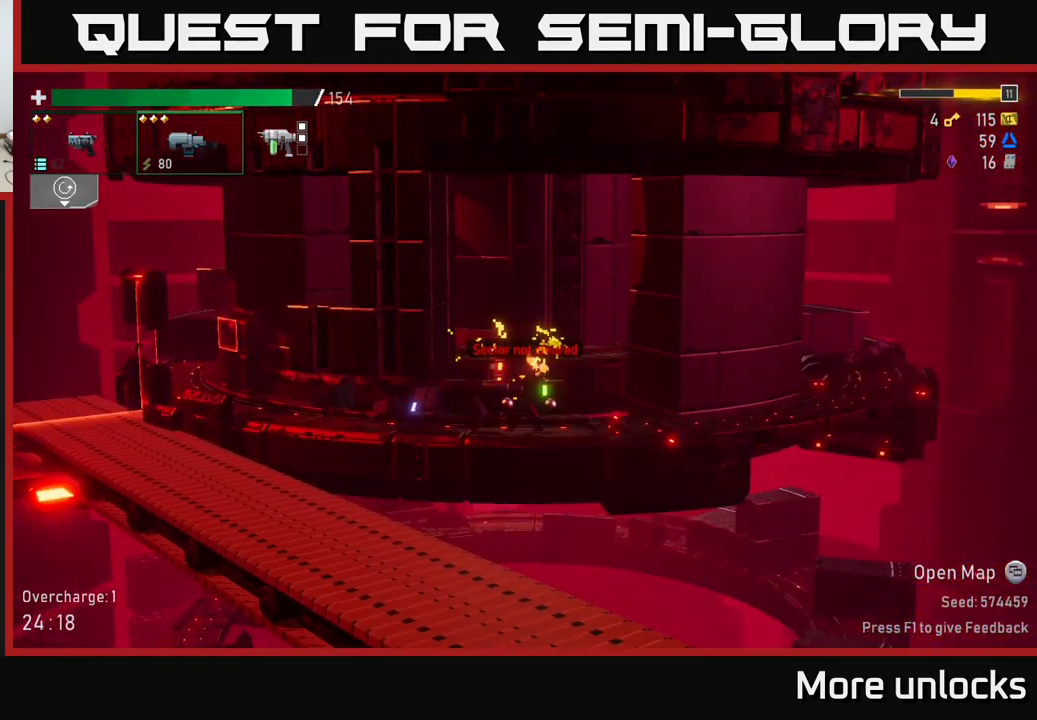
{"buttons": ["A"], "left_stick": "right", "right_stick": "center", "events": [[184, "A", "up"], [417, "A", "down"]]}
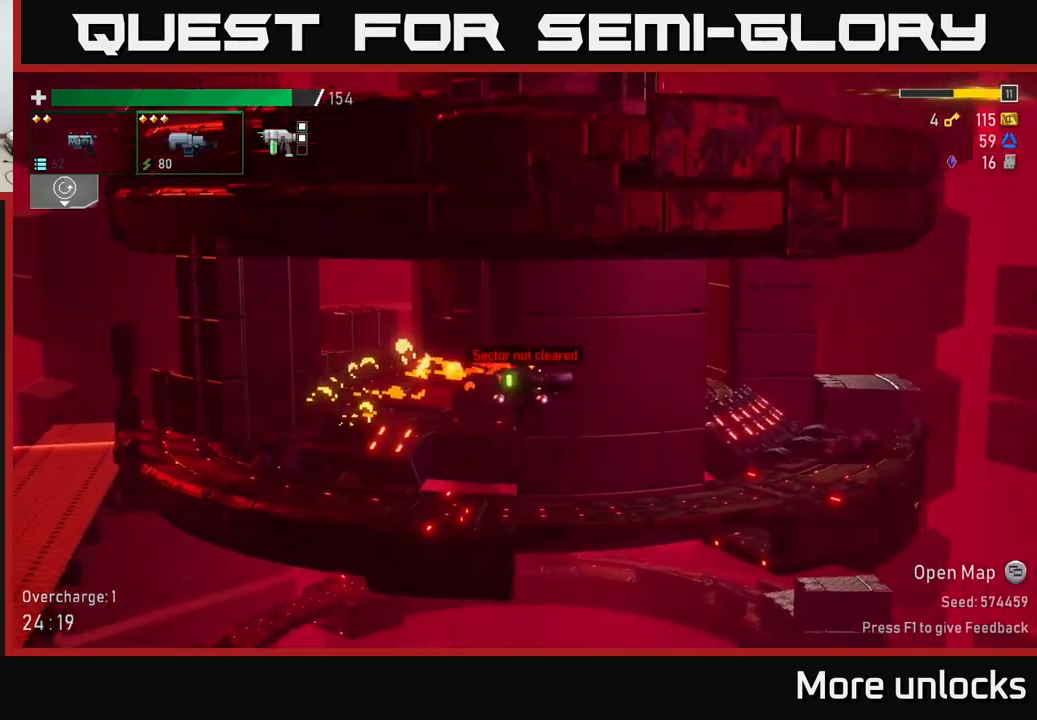
{"buttons": ["X"], "left_stick": "right", "right_stick": "center", "events": [[150, "A", "up"], [284, "X", "down"]]}
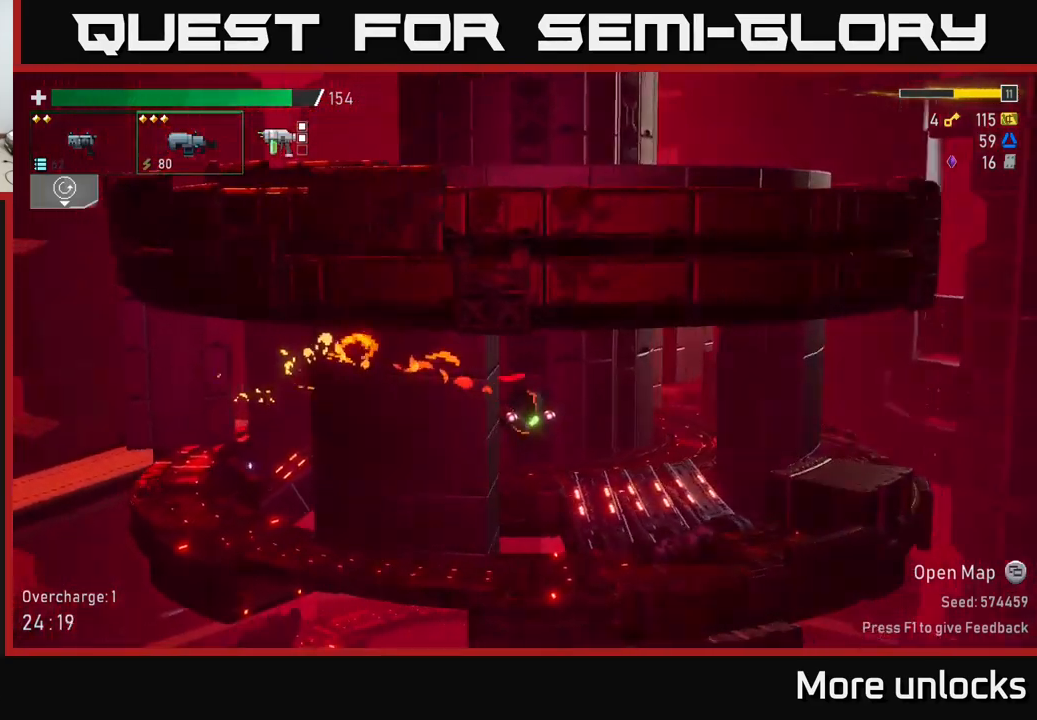
{"buttons": ["A"], "left_stick": "right", "right_stick": "center", "events": [[34, "X", "up"], [350, "A", "down"]]}
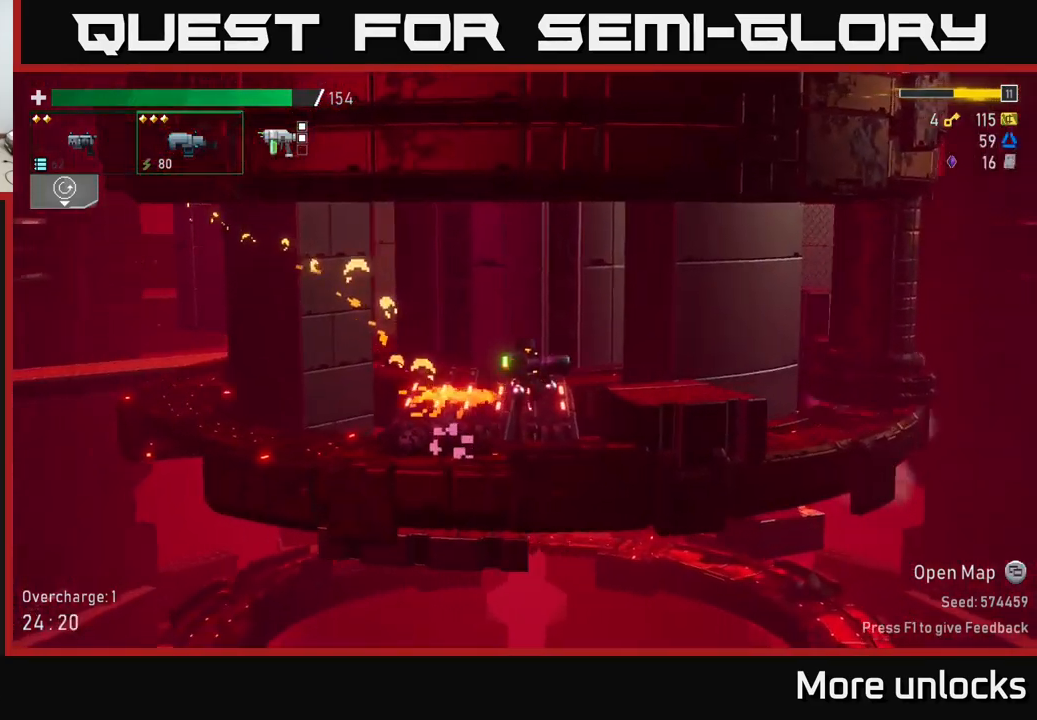
{"buttons": [], "left_stick": "center", "right_stick": "center", "events": [[34, "A", "up"], [317, "left_stick", "center"]]}
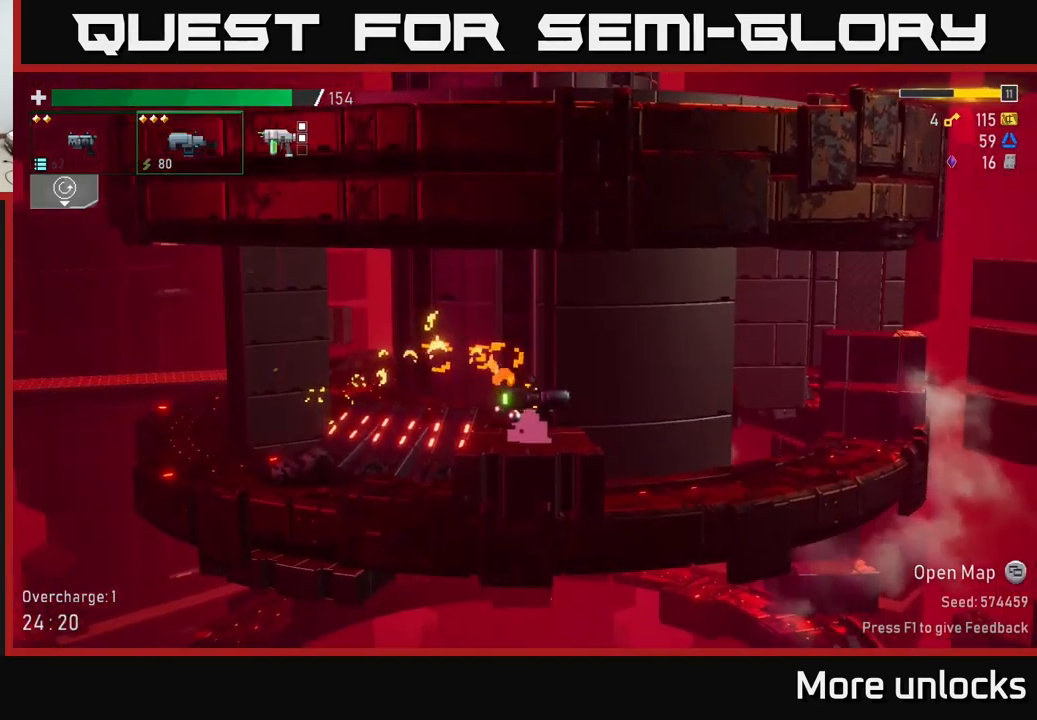
{"buttons": ["A"], "left_stick": "right", "right_stick": "center", "events": [[34, "left_stick", "right"], [50, "A", "down"], [234, "A", "up"], [317, "A", "down"]]}
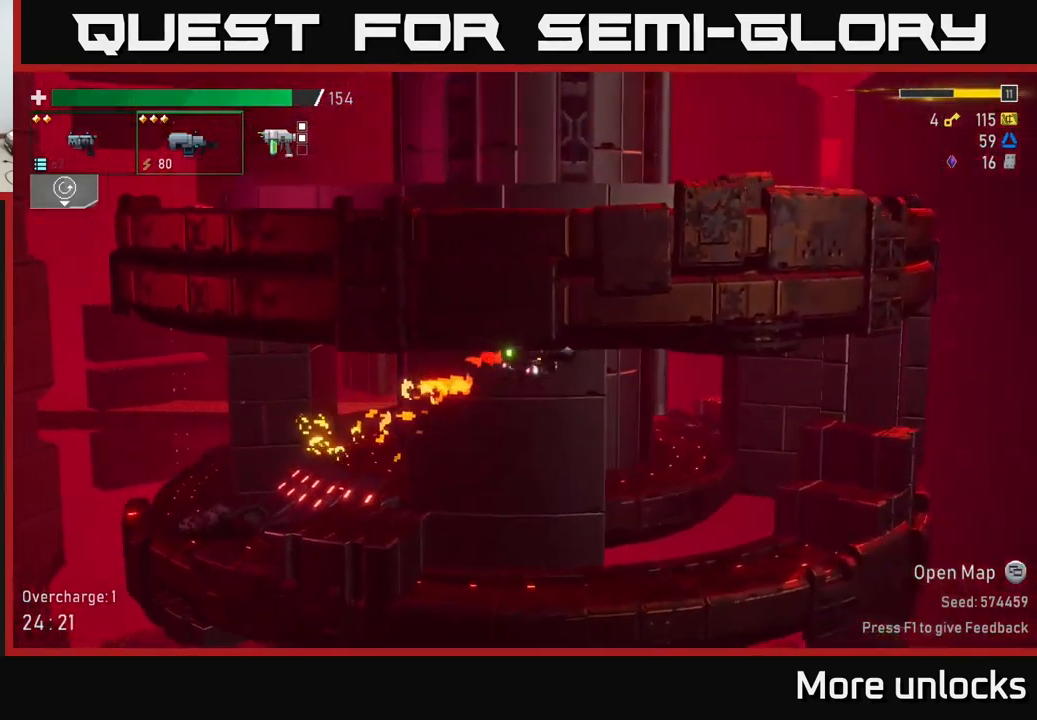
{"buttons": [], "left_stick": "left", "right_stick": "center", "events": [[50, "left_stick", "left"], [100, "A", "up"], [334, "R2", "down"], [434, "R2", "up"]]}
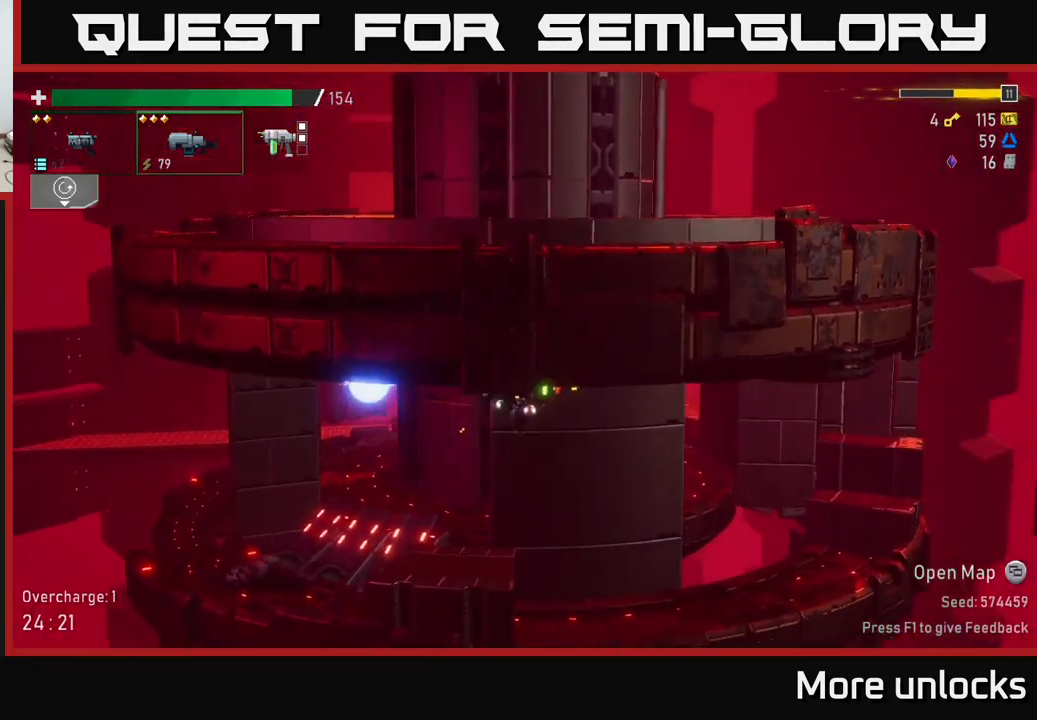
{"buttons": ["A", "R2"], "left_stick": "right", "right_stick": "center", "events": [[367, "left_stick", "right"], [467, "A", "down"], [500, "R2", "down"]]}
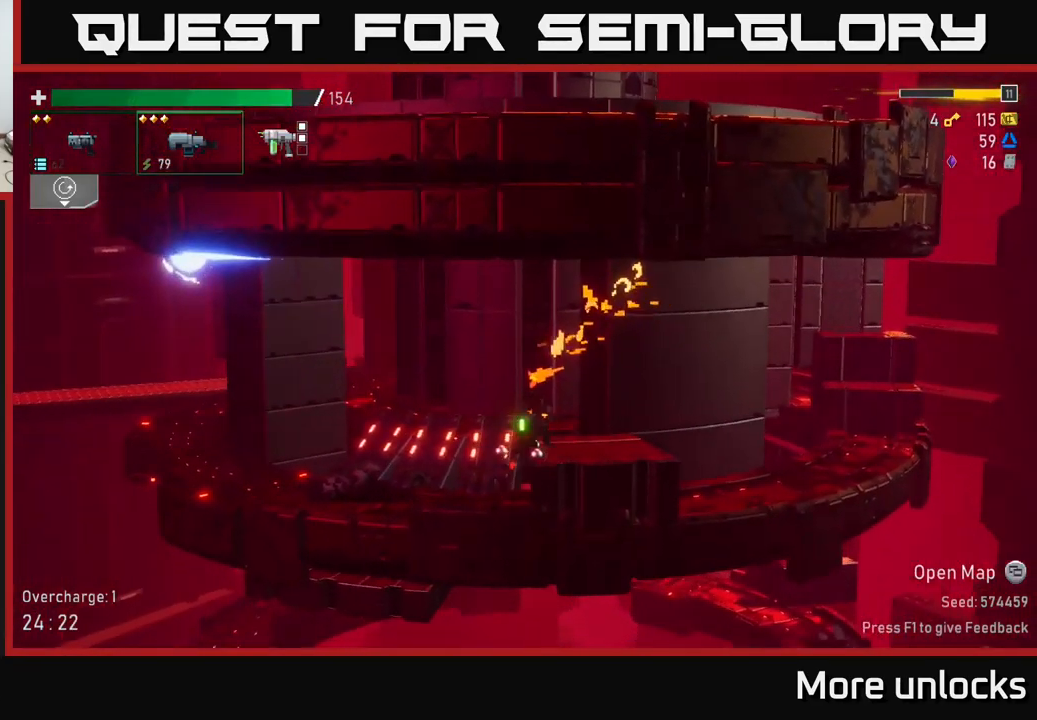
{"buttons": ["R2"], "left_stick": "right", "right_stick": "center", "events": [[50, "left_stick", "center"], [117, "R2", "up"], [134, "A", "up"], [200, "left_stick", "right"], [234, "R2", "down"], [334, "R2", "up"], [467, "R2", "down"]]}
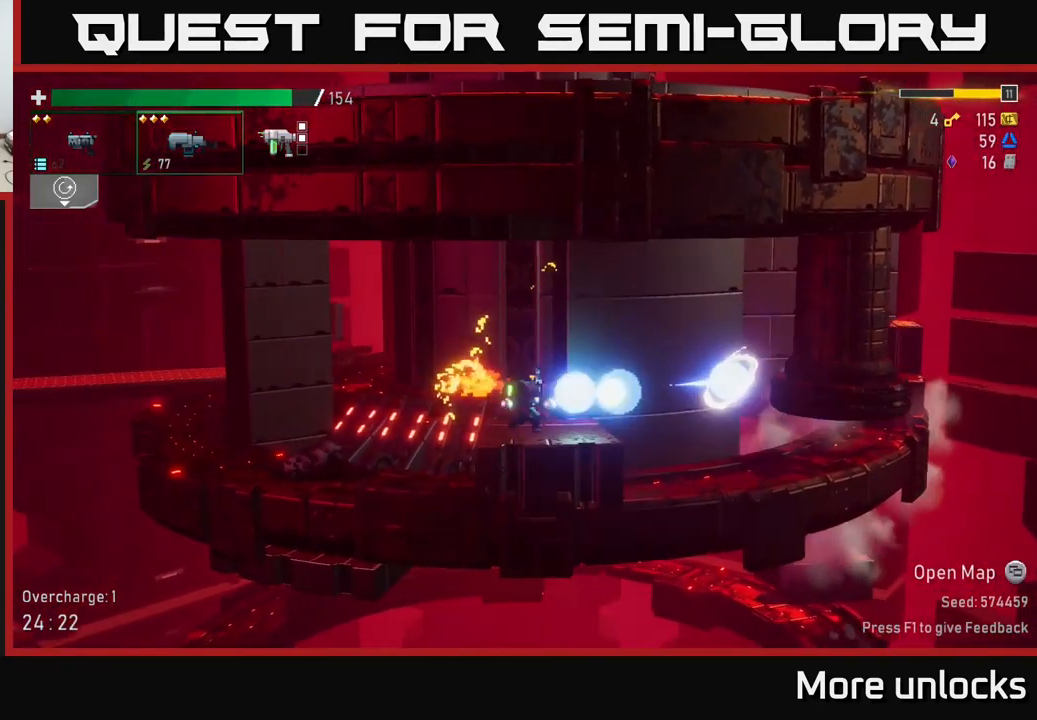
{"buttons": [], "left_stick": "right", "right_stick": "center", "events": [[34, "A", "down"], [50, "R2", "up"], [84, "left_stick", "center"], [217, "A", "up"], [400, "left_stick", "right"]]}
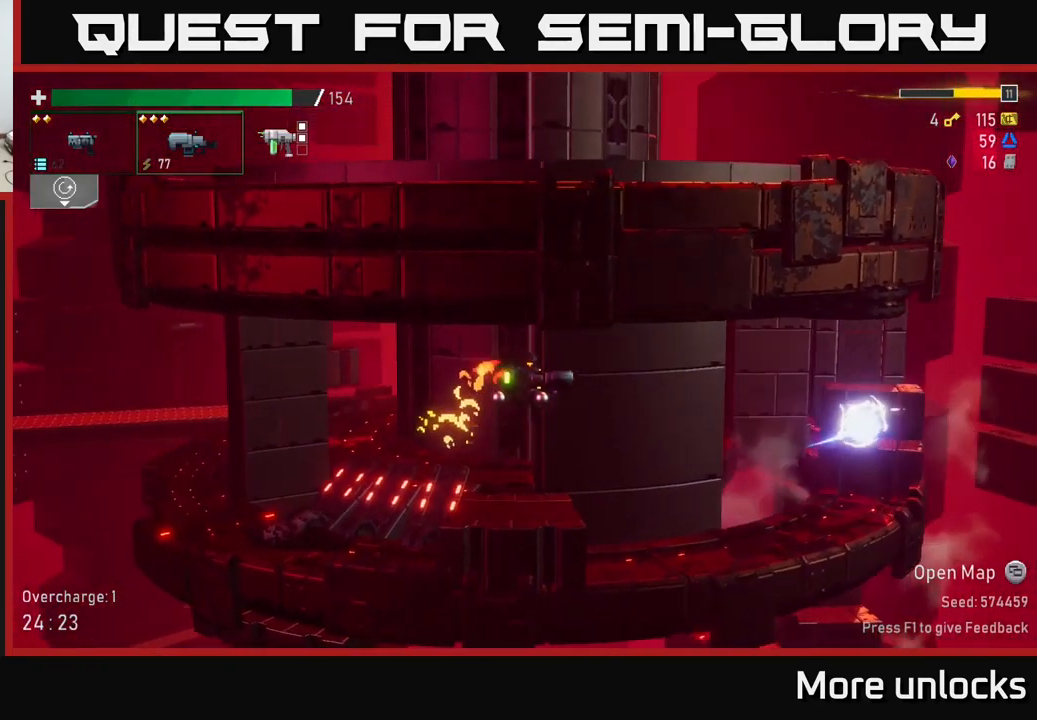
{"buttons": ["A"], "left_stick": "center", "right_stick": "center", "events": [[50, "left_stick", "center"], [500, "A", "down"]]}
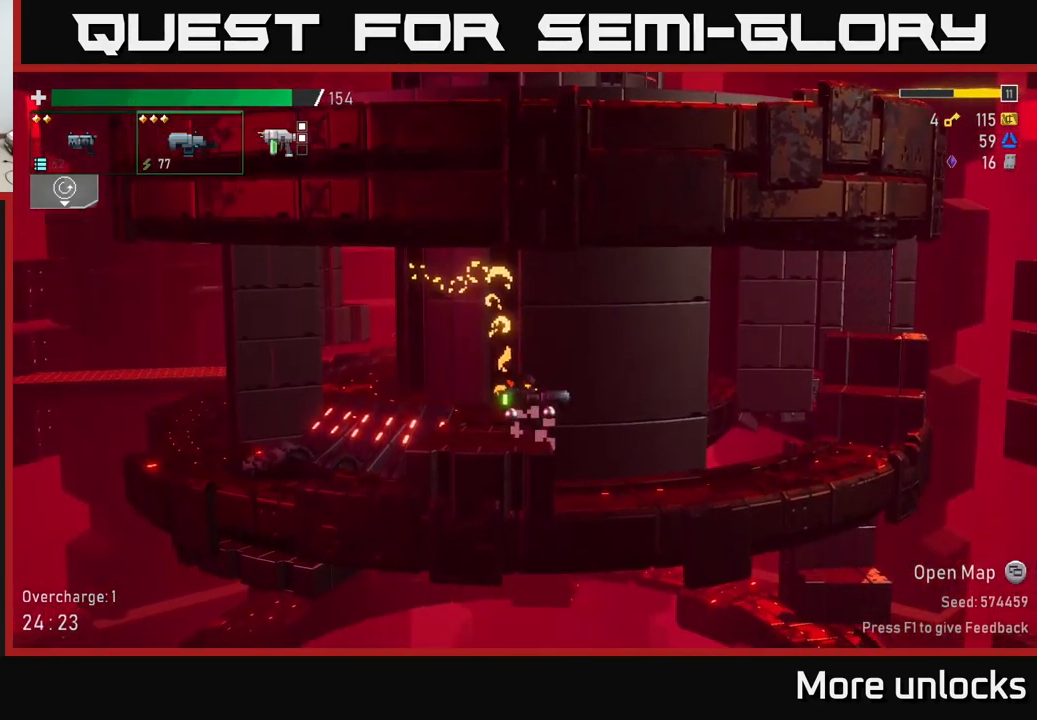
{"buttons": [], "left_stick": "center", "right_stick": "center", "events": [[134, "R2", "down"], [217, "A", "up"], [234, "R2", "up"], [334, "R2", "down"], [434, "R2", "up"]]}
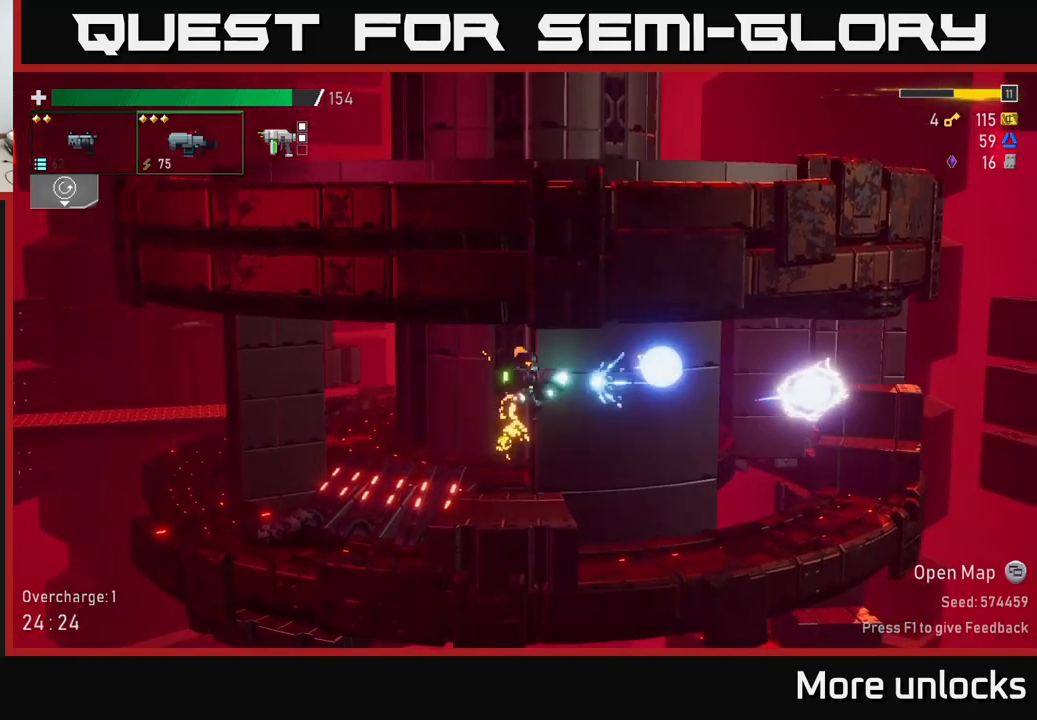
{"buttons": [], "left_stick": "right", "right_stick": "center", "events": [[50, "left_stick", "right"], [83, "R2", "down"], [183, "R2", "up"], [283, "R2", "down"], [417, "R2", "up"]]}
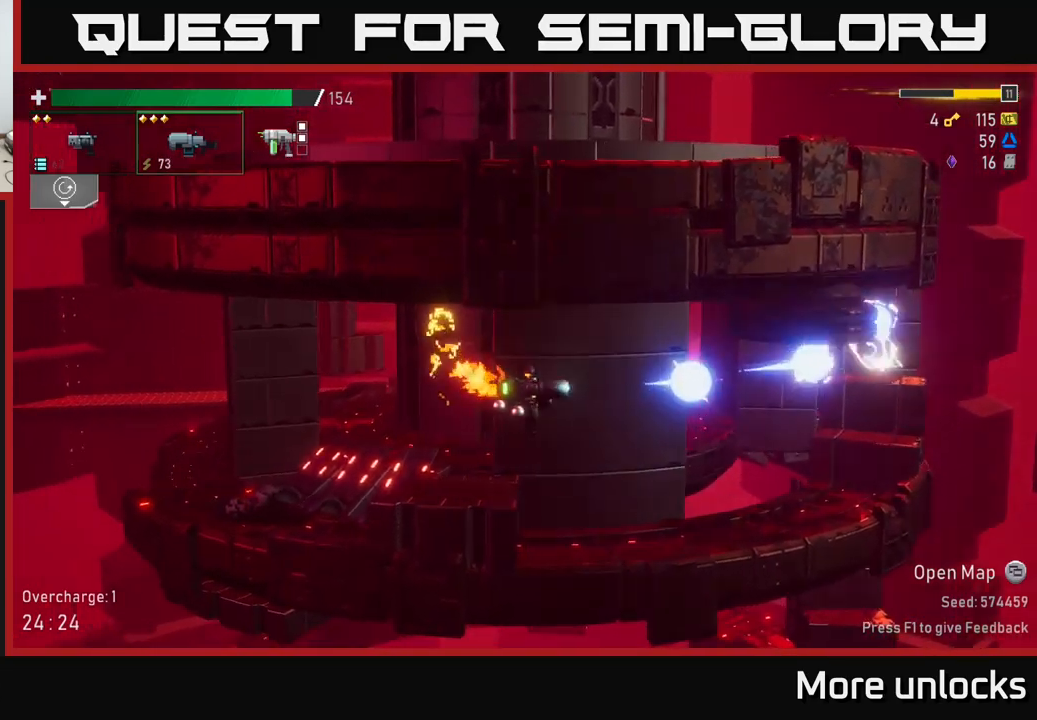
{"buttons": [], "left_stick": "center", "right_stick": "center", "events": [[17, "R2", "down"], [117, "R2", "up"], [250, "R2", "down"], [383, "R2", "up"], [400, "X", "down"], [483, "left_stick", "center"], [500, "X", "up"]]}
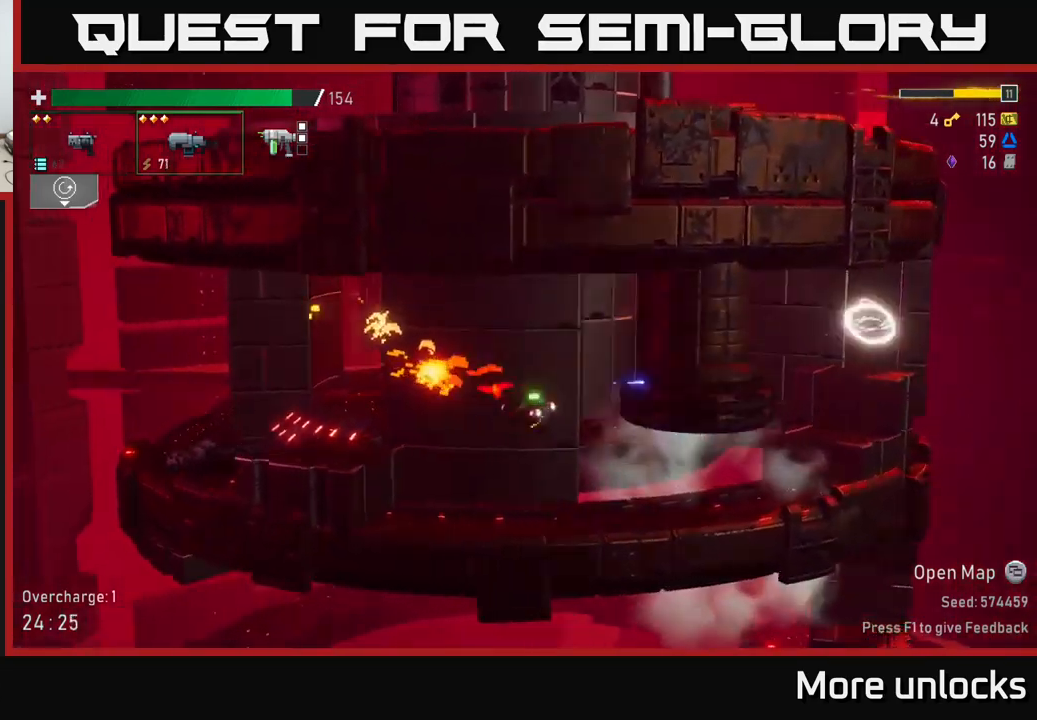
{"buttons": ["A"], "left_stick": "right", "right_stick": "center", "events": [[133, "left_stick", "right"], [400, "A", "down"]]}
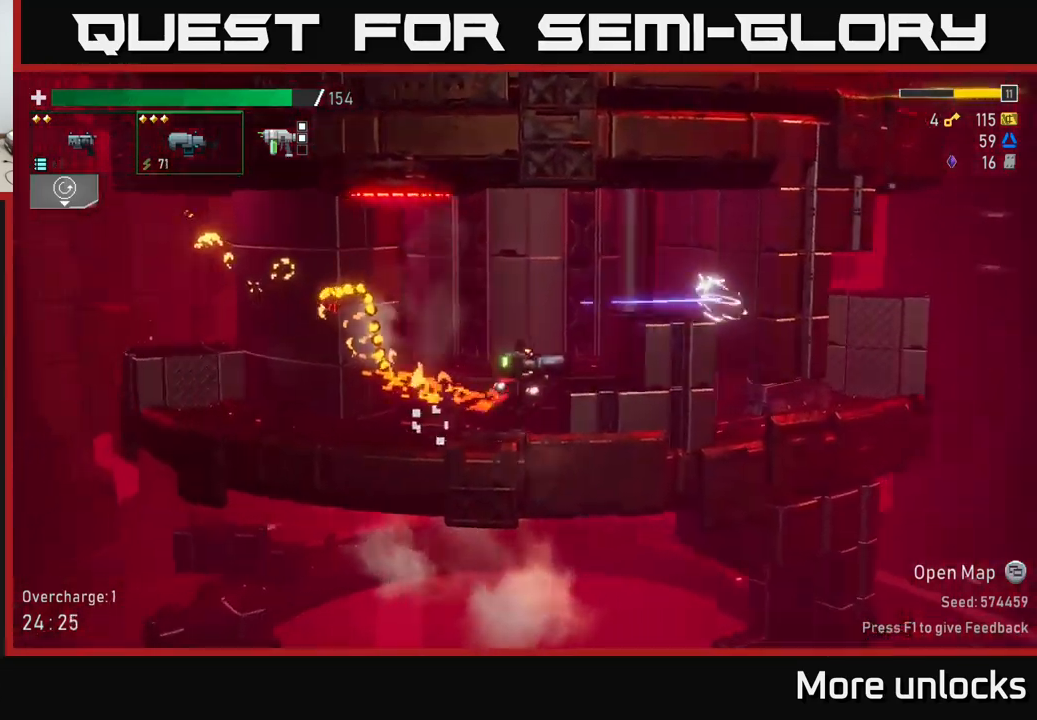
{"buttons": [], "left_stick": "right", "right_stick": "center", "events": [[83, "A", "up"], [183, "A", "down"], [350, "A", "up"]]}
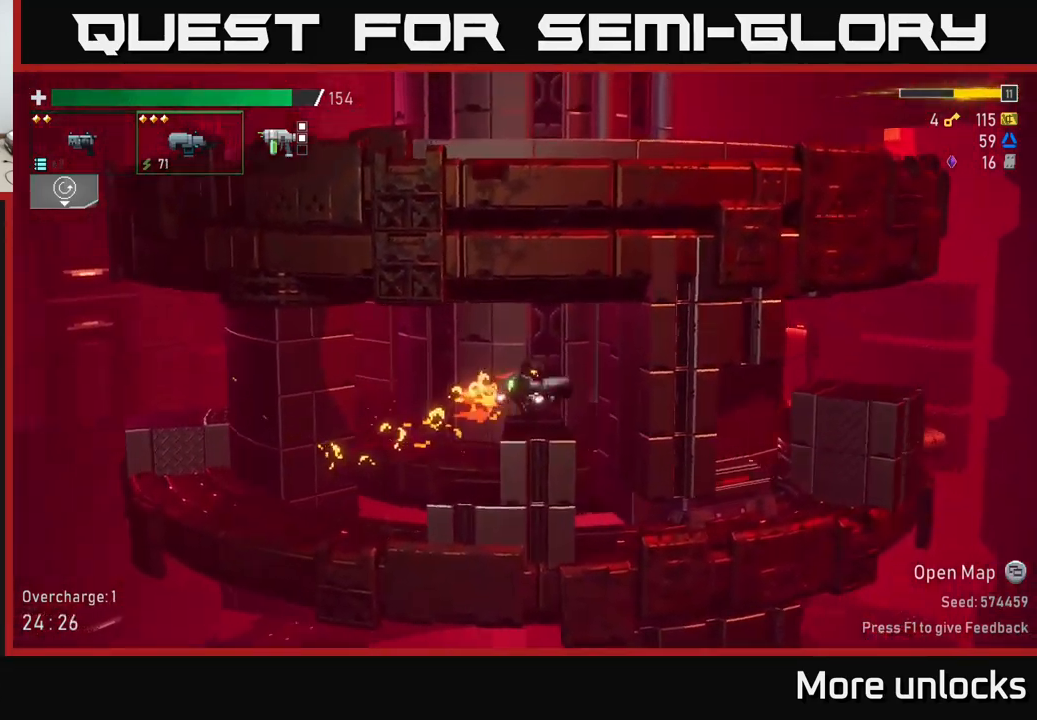
{"buttons": [], "left_stick": "center", "right_stick": "center", "events": [[83, "left_stick", "center"], [250, "A", "down"], [467, "A", "up"]]}
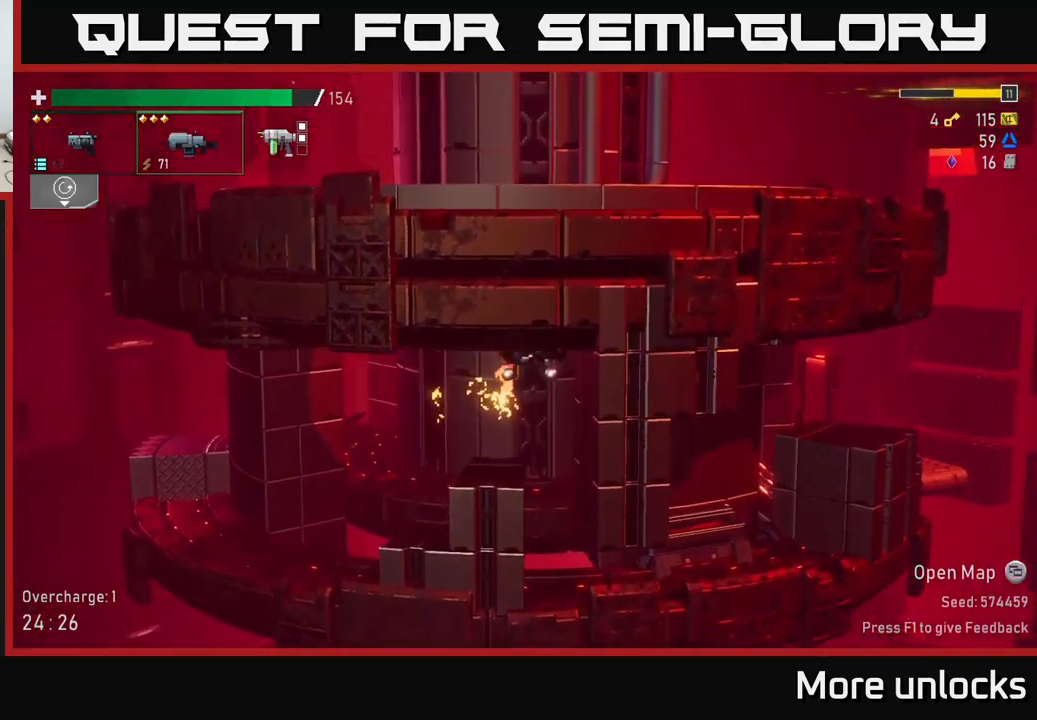
{"buttons": [], "left_stick": "right", "right_stick": "center", "events": [[50, "A", "down"], [433, "A", "up"], [483, "left_stick", "right"]]}
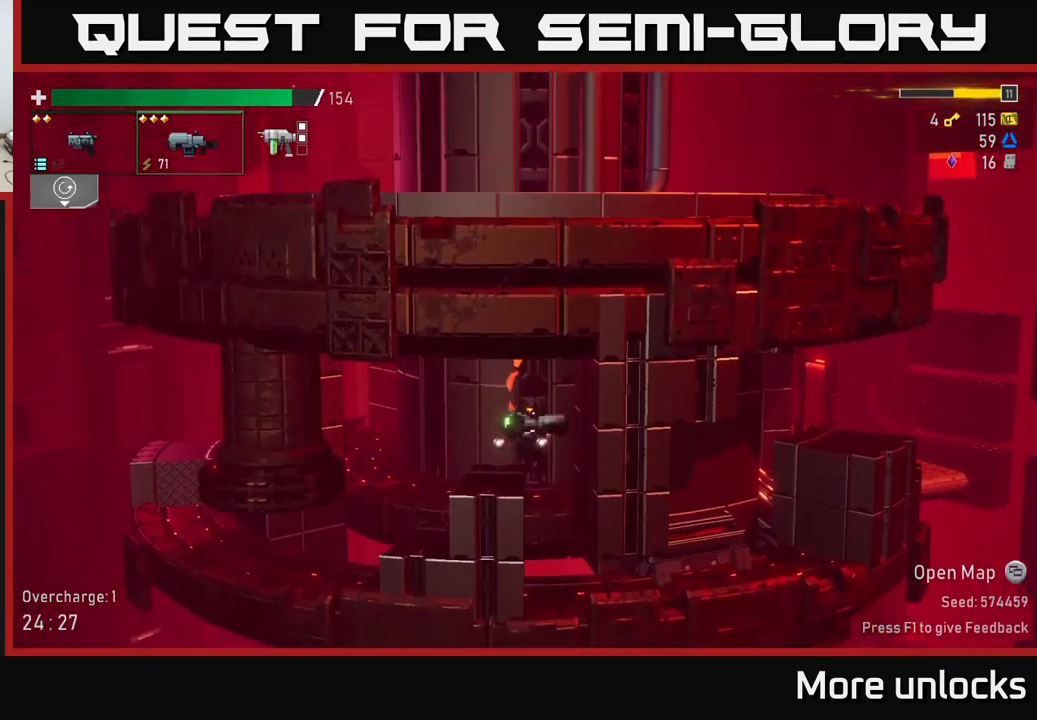
{"buttons": [], "left_stick": "center", "right_stick": "center", "events": [[250, "left_stick", "center"]]}
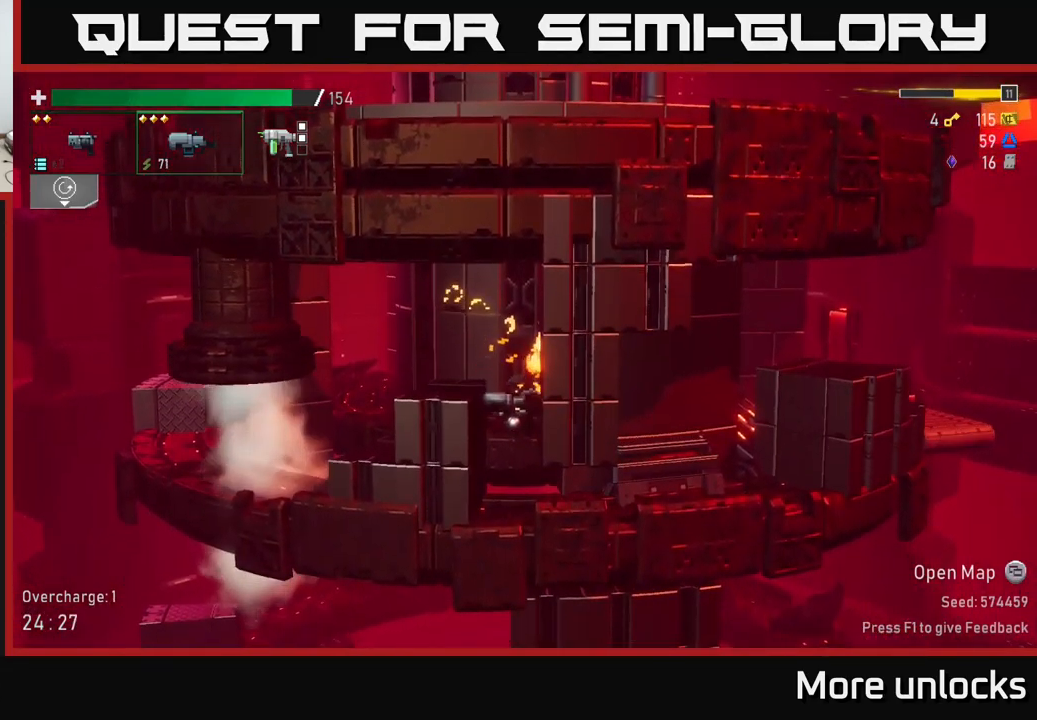
{"buttons": ["A"], "left_stick": "right", "right_stick": "center", "events": [[117, "left_stick", "right"], [483, "A", "down"]]}
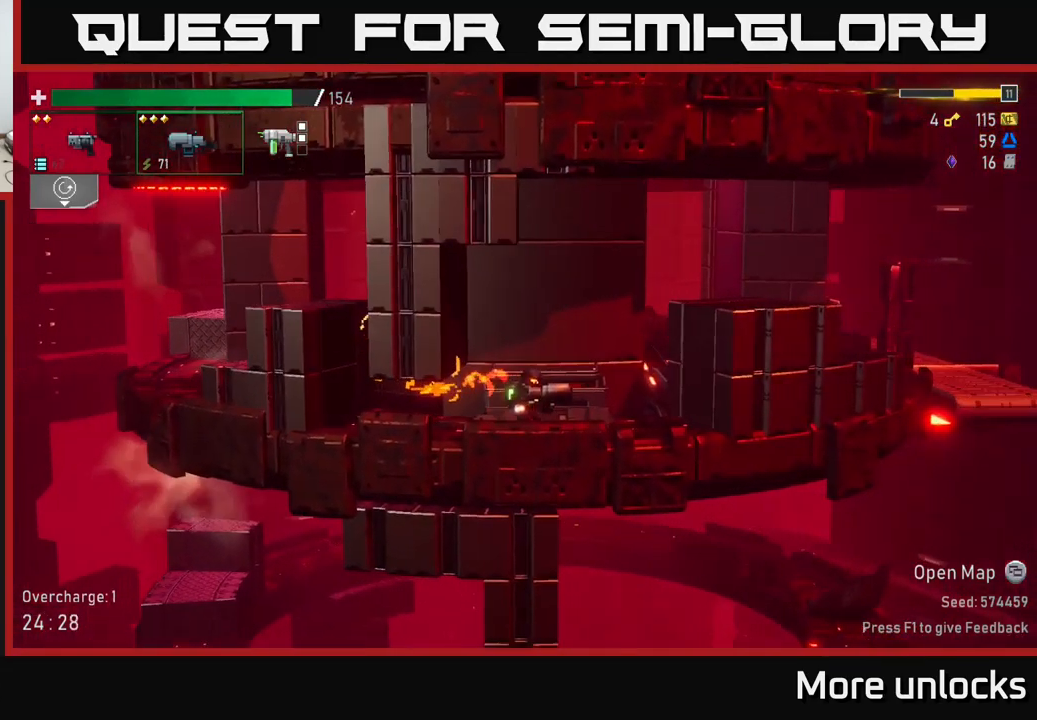
{"buttons": [], "left_stick": "right", "right_stick": "center", "events": [[167, "A", "up"], [217, "A", "down"], [383, "A", "up"]]}
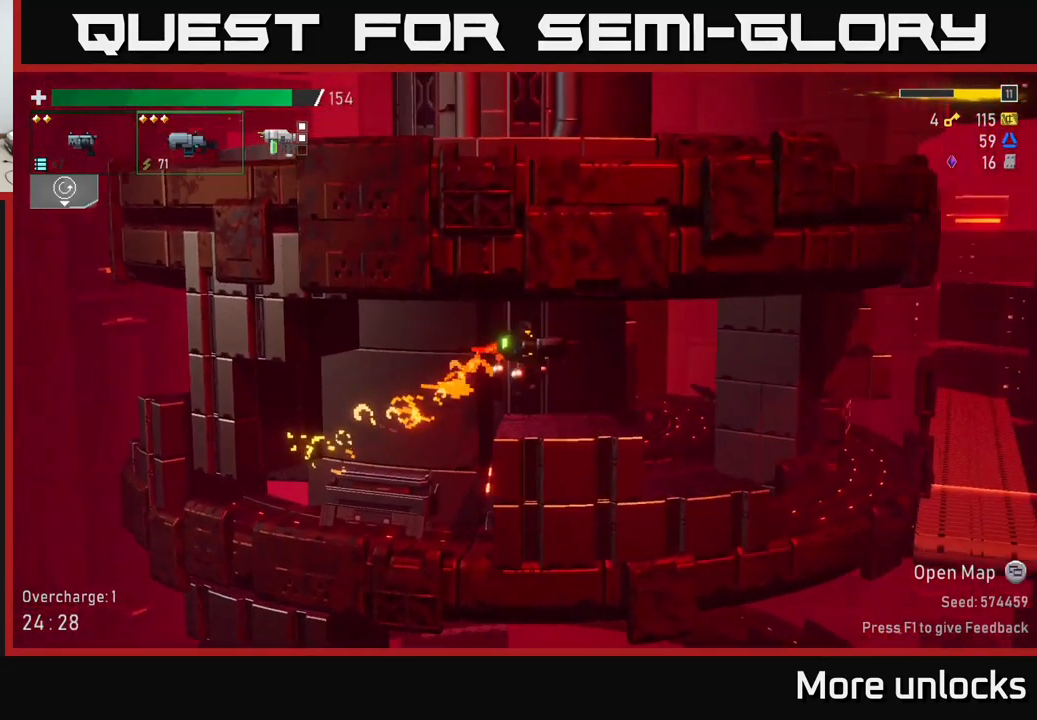
{"buttons": [], "left_stick": "right", "right_stick": "center", "events": []}
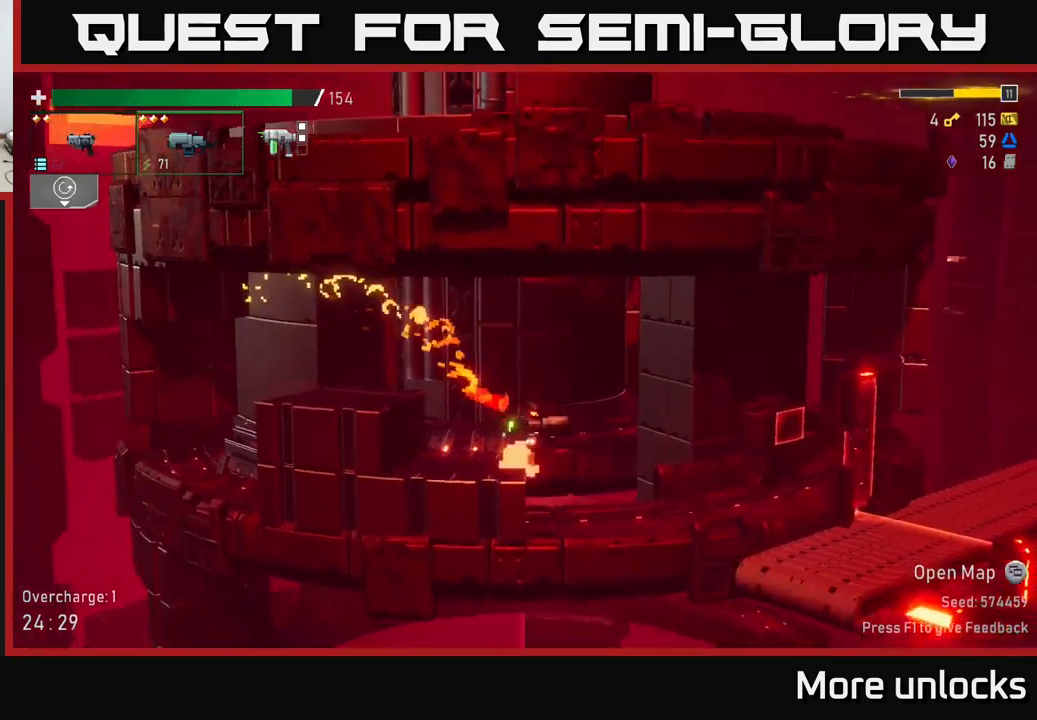
{"buttons": ["Y"], "left_stick": "right", "right_stick": "center", "events": [[467, "Y", "down"]]}